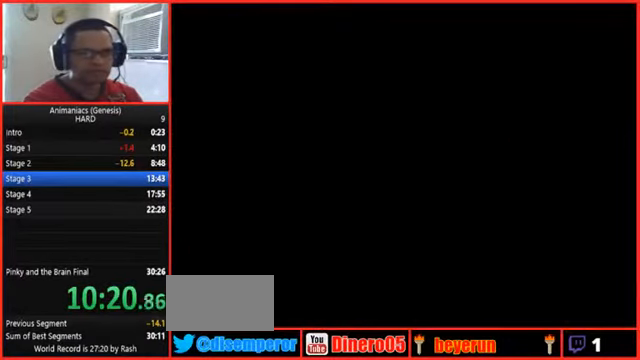
Gameplay with a controller (Nintendo layout); each line is a JSON object with the inputs held at the frame after it. "events" lists button and stick changes between this image and that frame as [ms after this image, input, new state], when the widget could be followed in between. Not read: L3 R3 START.
{"buttons": ["DPAD_RIGHT"], "events": []}
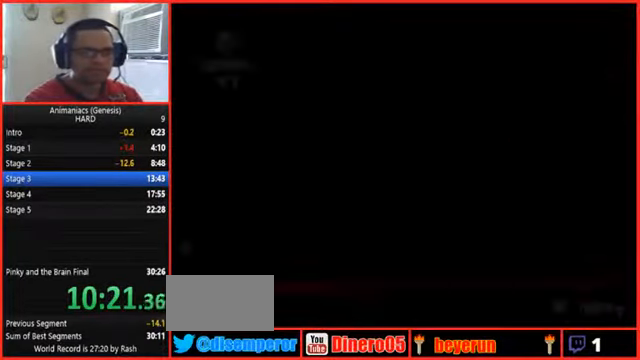
{"buttons": ["DPAD_RIGHT"], "events": []}
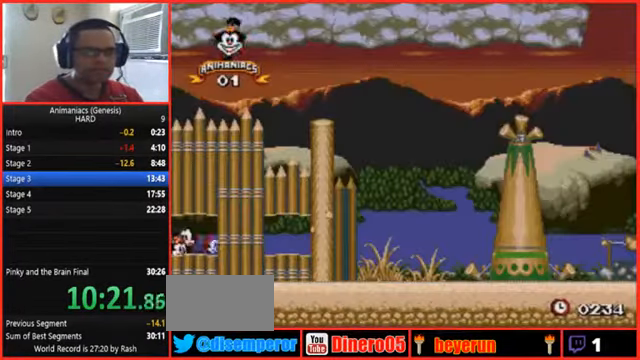
{"buttons": ["DPAD_RIGHT"], "events": [[34, "A", "down"], [267, "A", "up"]]}
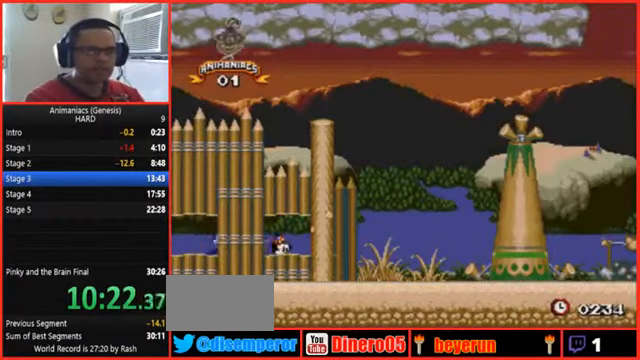
{"buttons": ["DPAD_RIGHT"], "events": []}
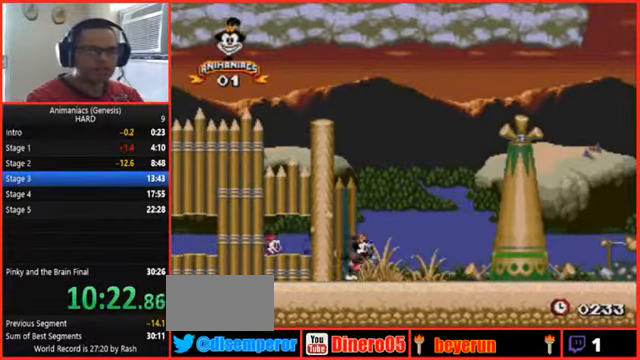
{"buttons": ["DPAD_RIGHT"], "events": [[34, "A", "down"], [267, "A", "up"]]}
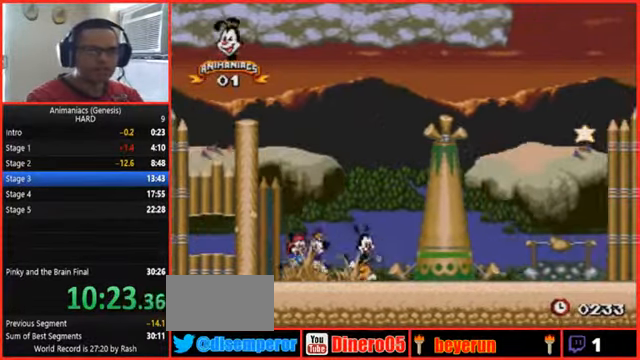
{"buttons": ["DPAD_RIGHT"], "events": []}
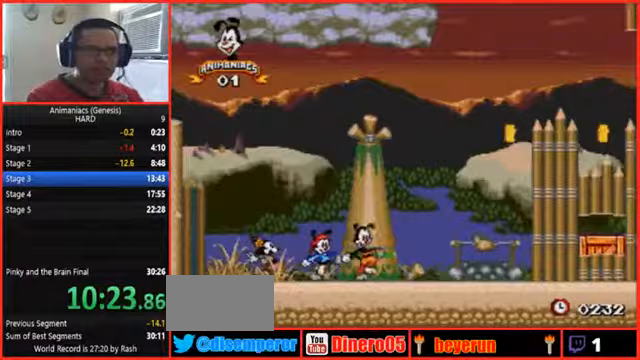
{"buttons": ["DPAD_RIGHT"], "events": []}
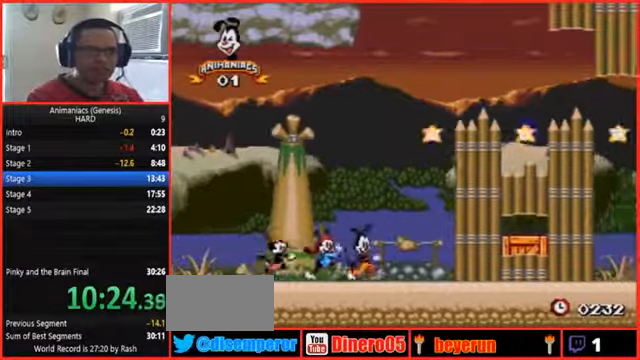
{"buttons": ["DPAD_RIGHT"], "events": []}
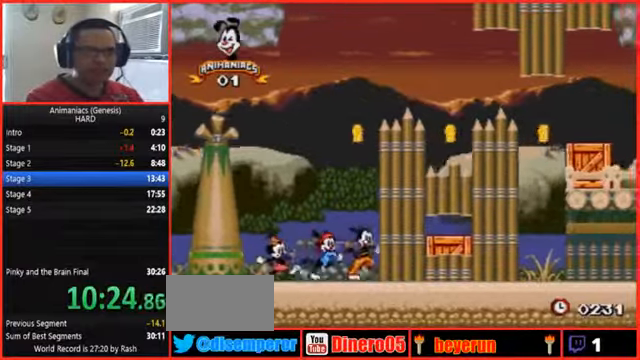
{"buttons": ["DPAD_RIGHT"], "events": []}